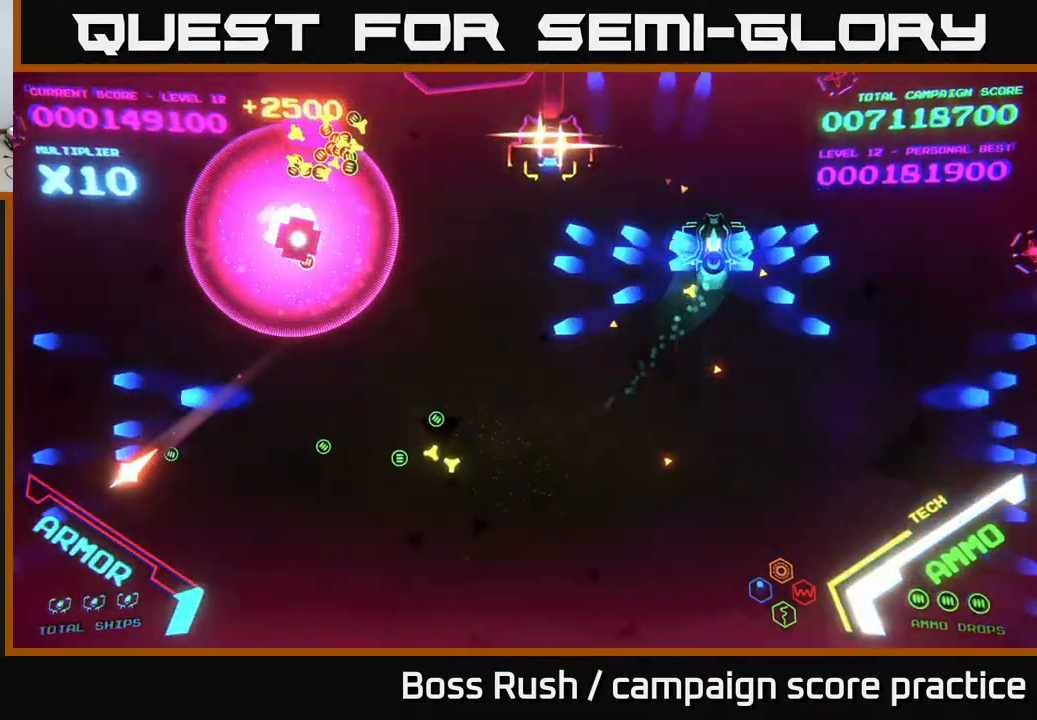
Gameplay with a controller (Xbox layout); each line is a JSON object with the inputs held at the frame after it. "events" lists button and stick changes between this image and that frame as [ms after this image, input, new state], when the widget could be followed in between.
{"buttons": ["B"], "left_stick": "down", "right_stick": "center", "events": [[233, "left_stick", "right"], [283, "left_stick", "down-right"], [500, "left_stick", "down"]]}
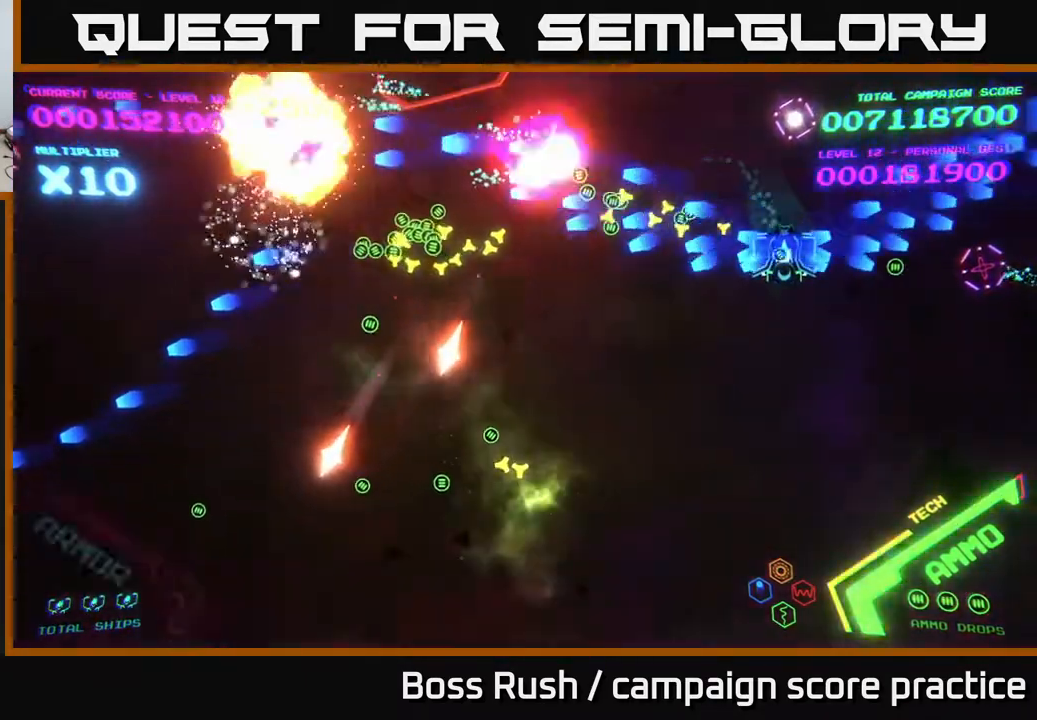
{"buttons": [], "left_stick": "down-left", "right_stick": "center", "events": [[233, "B", "up"], [233, "left_stick", "down-left"], [300, "B", "down"], [433, "B", "up"]]}
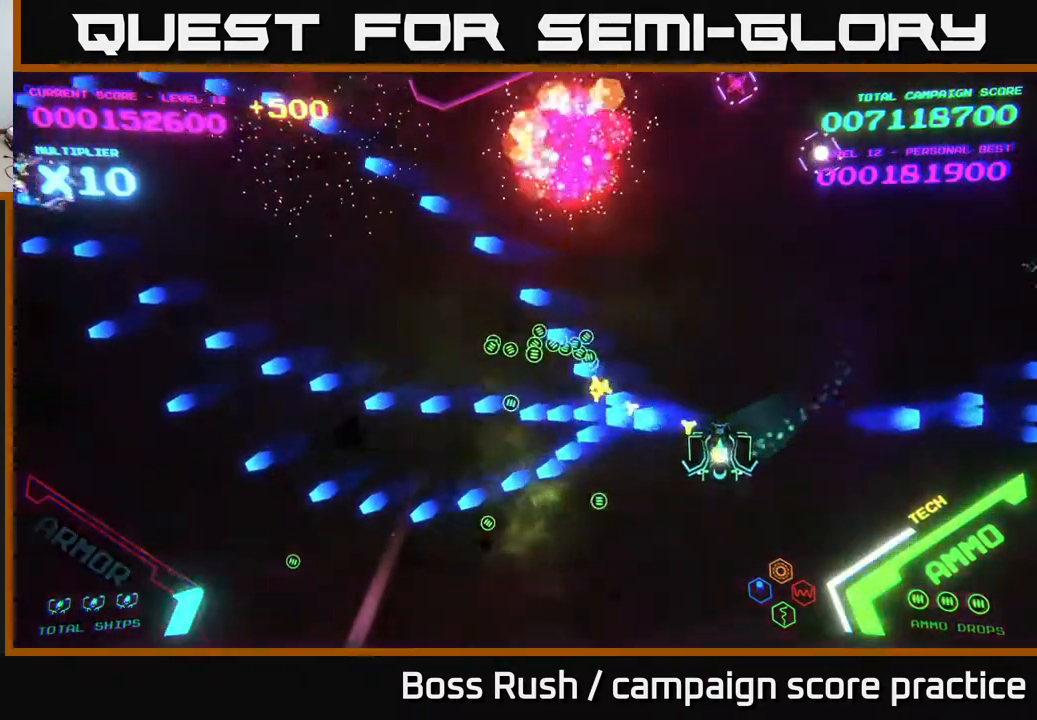
{"buttons": ["A"], "left_stick": "up-right", "right_stick": "center", "events": [[83, "left_stick", "left"], [233, "left_stick", "up-right"], [317, "A", "down"], [417, "A", "up"], [483, "A", "down"]]}
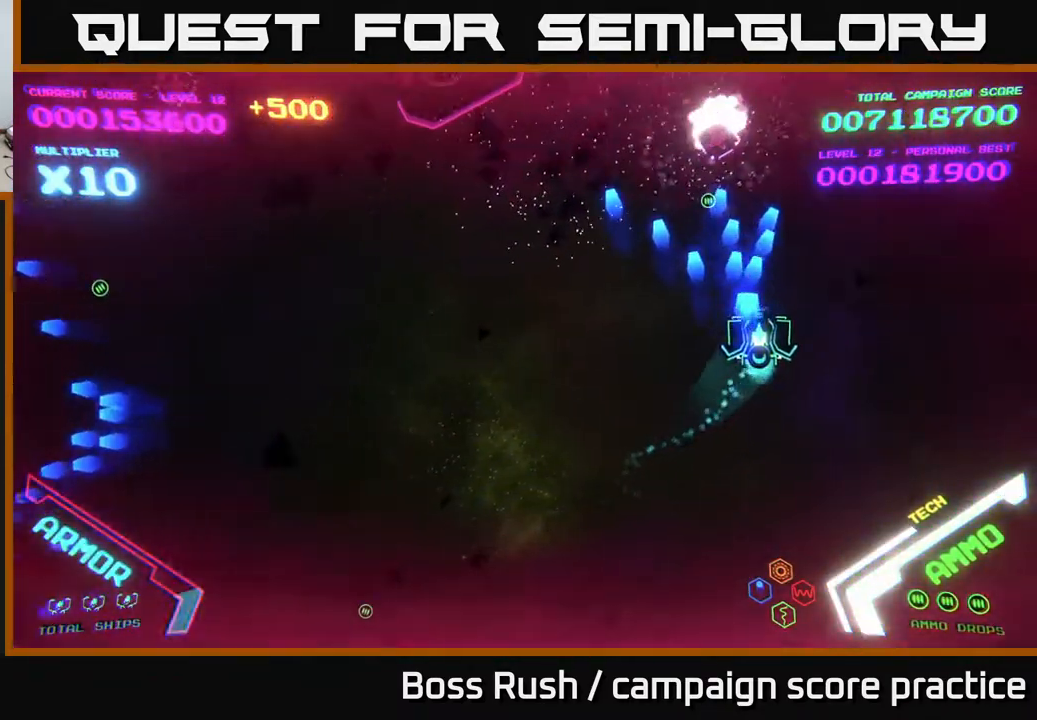
{"buttons": [], "left_stick": "left", "right_stick": "center", "events": [[133, "left_stick", "down-left"], [217, "left_stick", "left"], [233, "A", "up"]]}
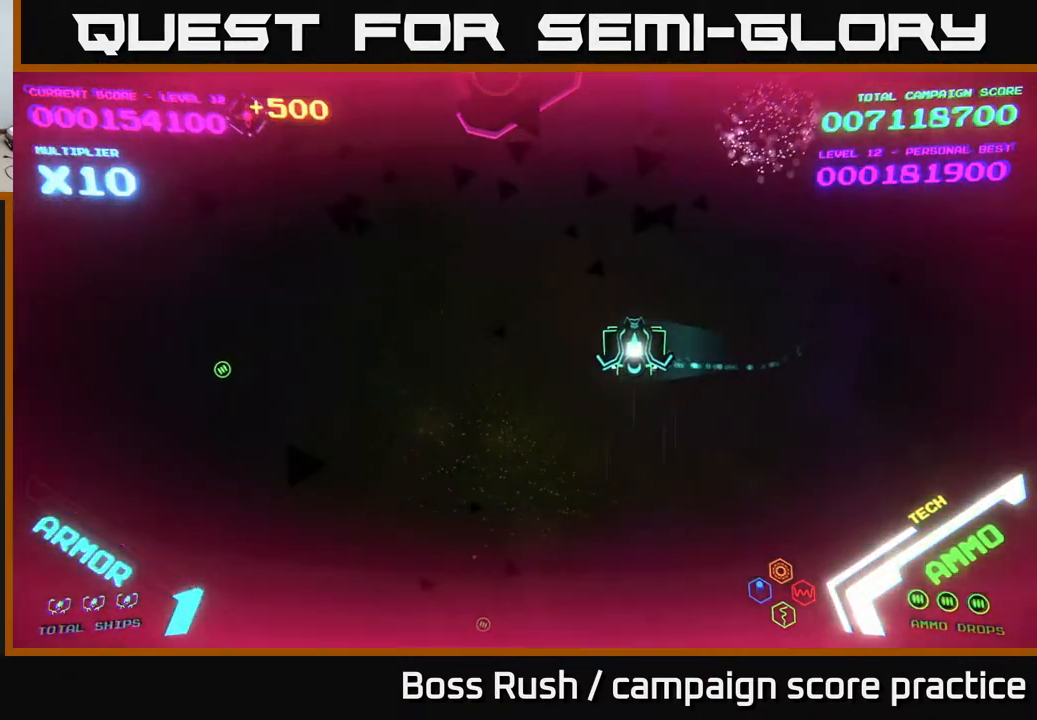
{"buttons": ["A"], "left_stick": "left", "right_stick": "center", "events": [[433, "A", "down"]]}
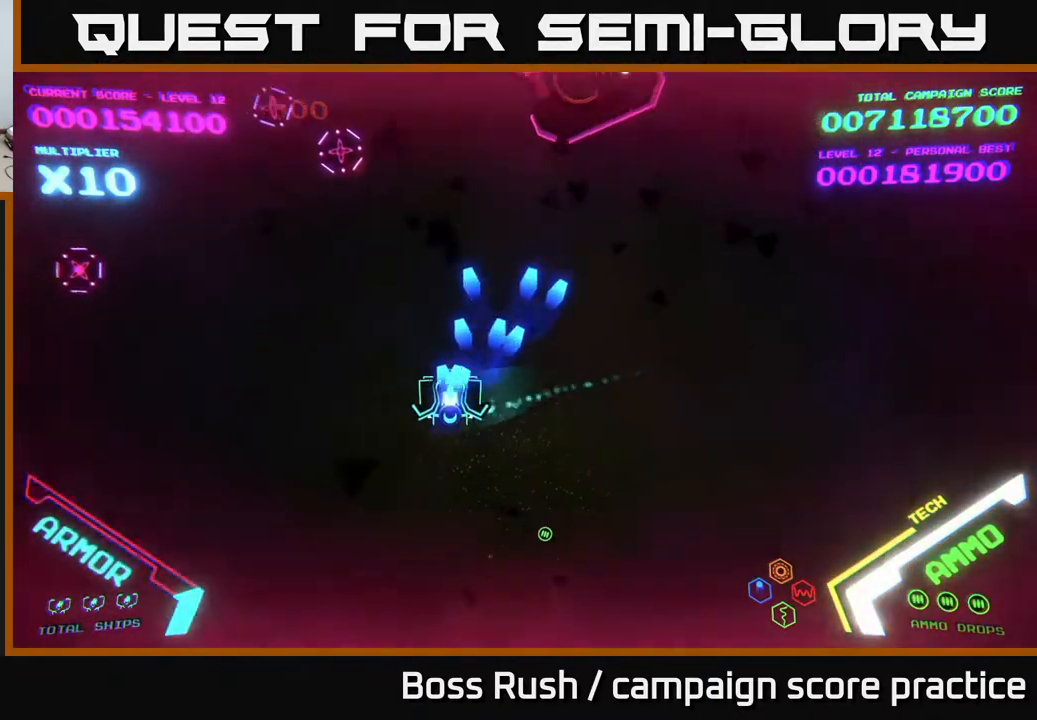
{"buttons": ["A"], "left_stick": "left", "right_stick": "center", "events": [[83, "A", "up"], [150, "A", "down"]]}
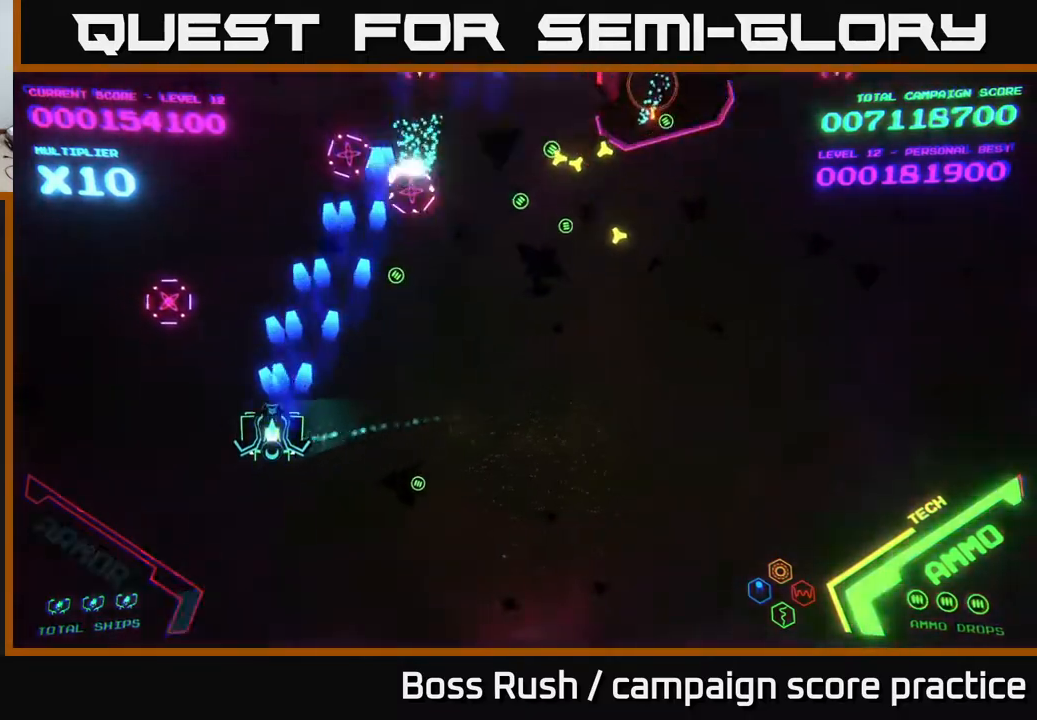
{"buttons": [], "left_stick": "right", "right_stick": "center", "events": [[117, "A", "up"], [183, "A", "down"], [300, "left_stick", "down"], [400, "left_stick", "right"], [483, "A", "up"]]}
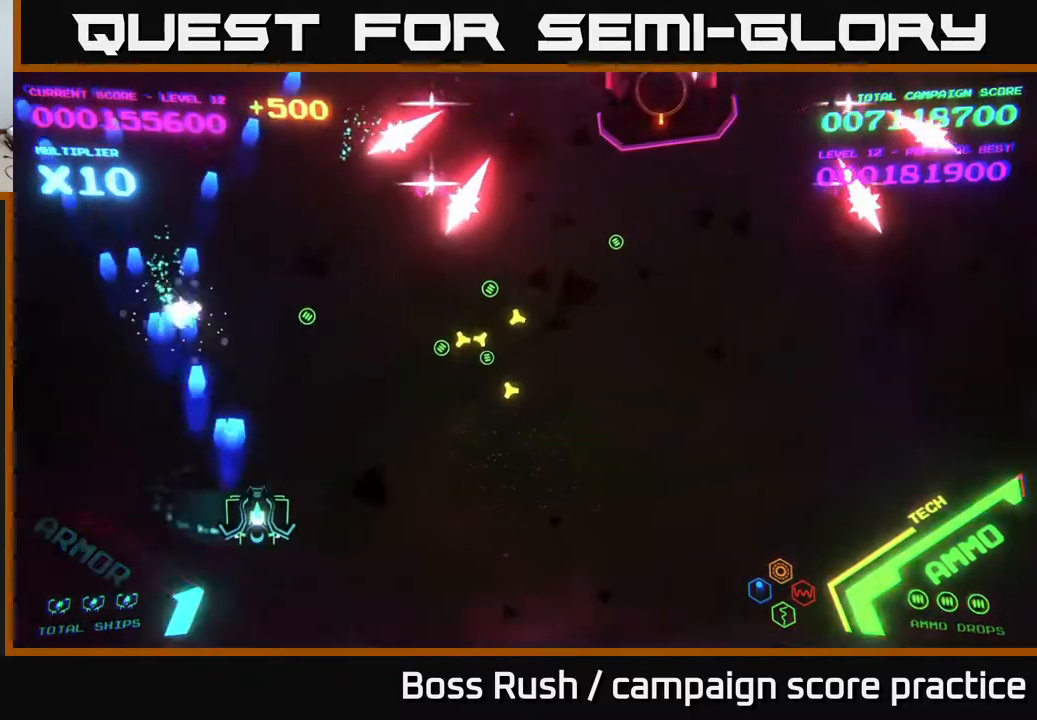
{"buttons": [], "left_stick": "up-left", "right_stick": "center", "events": [[417, "left_stick", "up-left"]]}
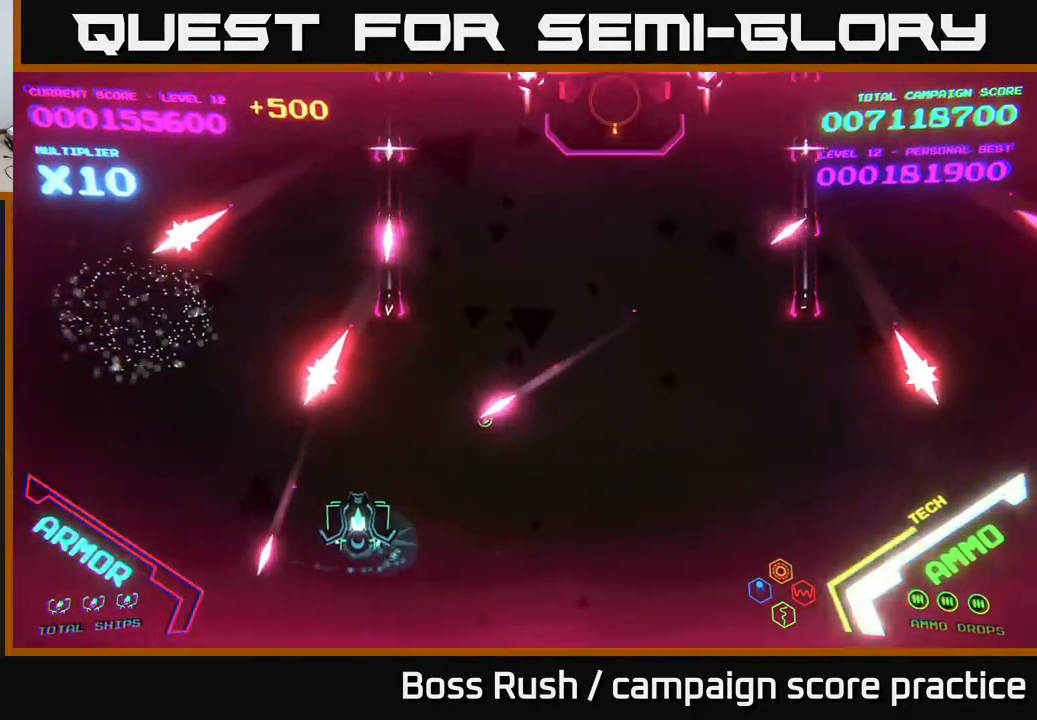
{"buttons": [], "left_stick": "up-left", "right_stick": "center", "events": [[17, "left_stick", "left"], [233, "left_stick", "up"], [283, "left_stick", "up-right"], [417, "left_stick", "up-left"]]}
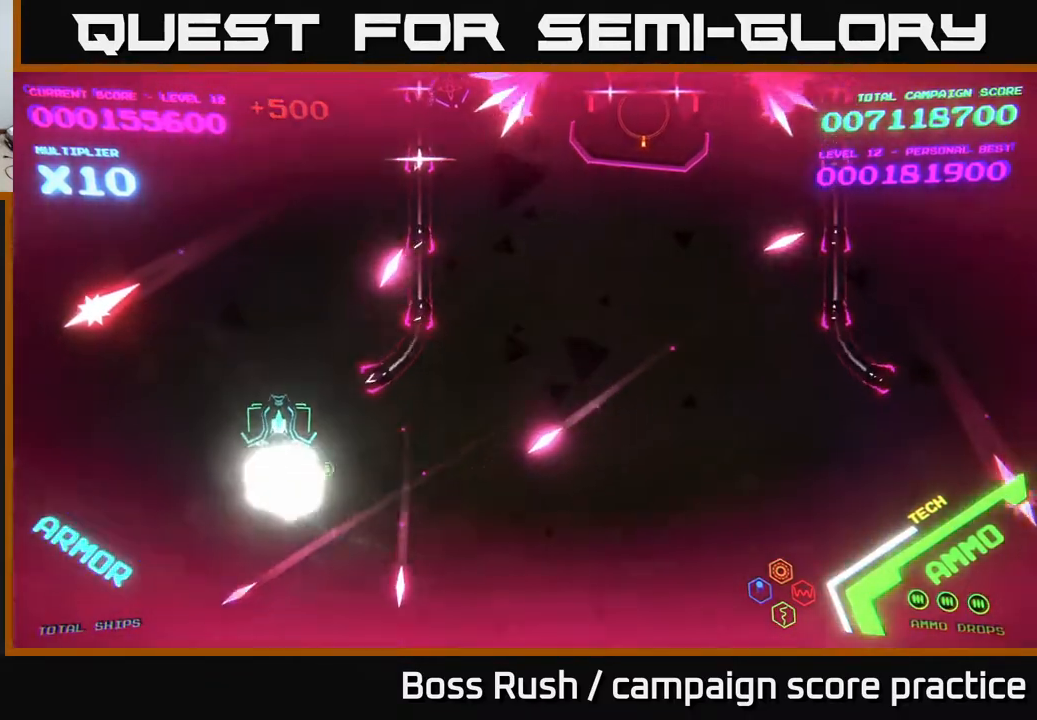
{"buttons": [], "left_stick": "center", "right_stick": "center", "events": [[433, "left_stick", "center"]]}
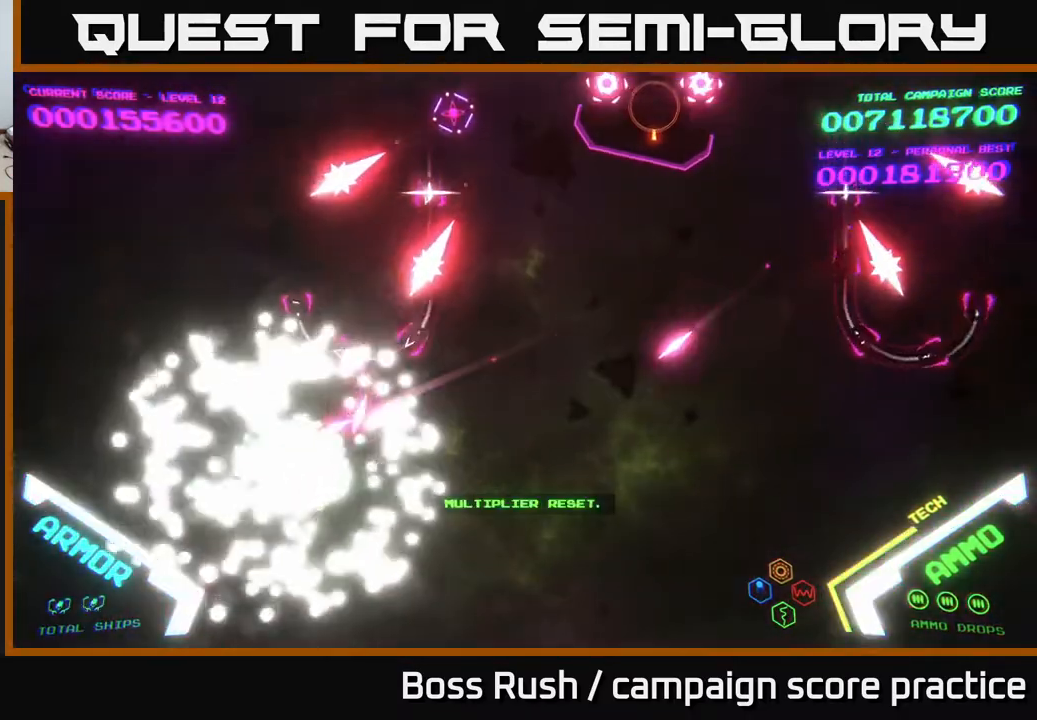
{"buttons": [], "left_stick": "center", "right_stick": "center", "events": []}
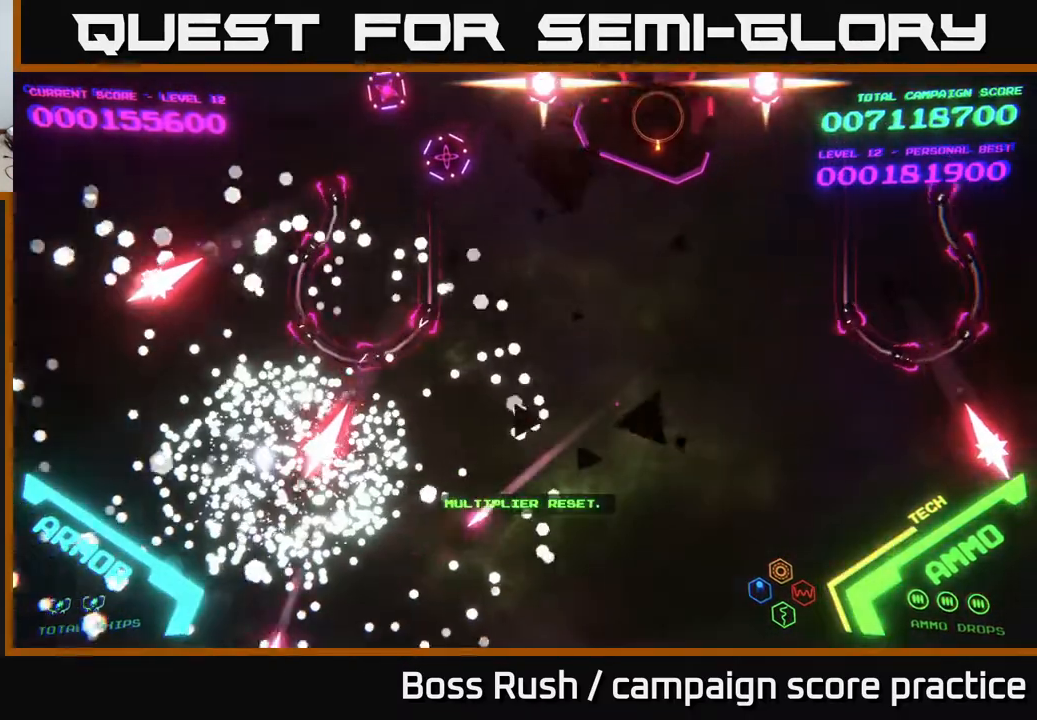
{"buttons": [], "left_stick": "center", "right_stick": "center", "events": [[217, "L2", "down"], [233, "L2", "up"]]}
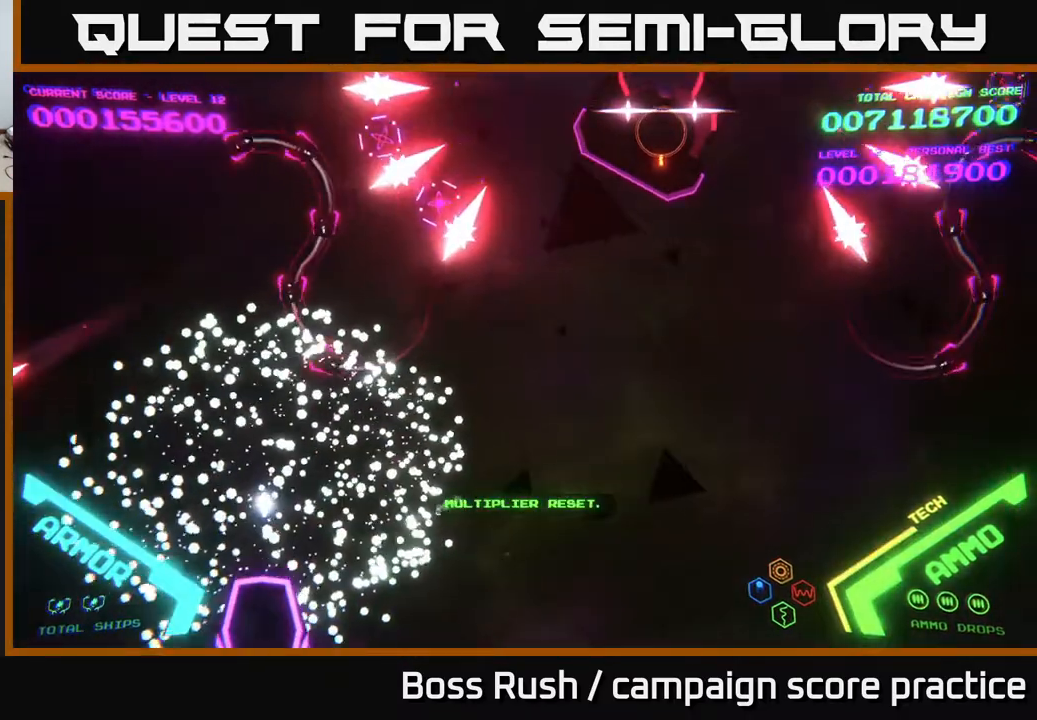
{"buttons": [], "left_stick": "up", "right_stick": "center", "events": [[300, "left_stick", "up"]]}
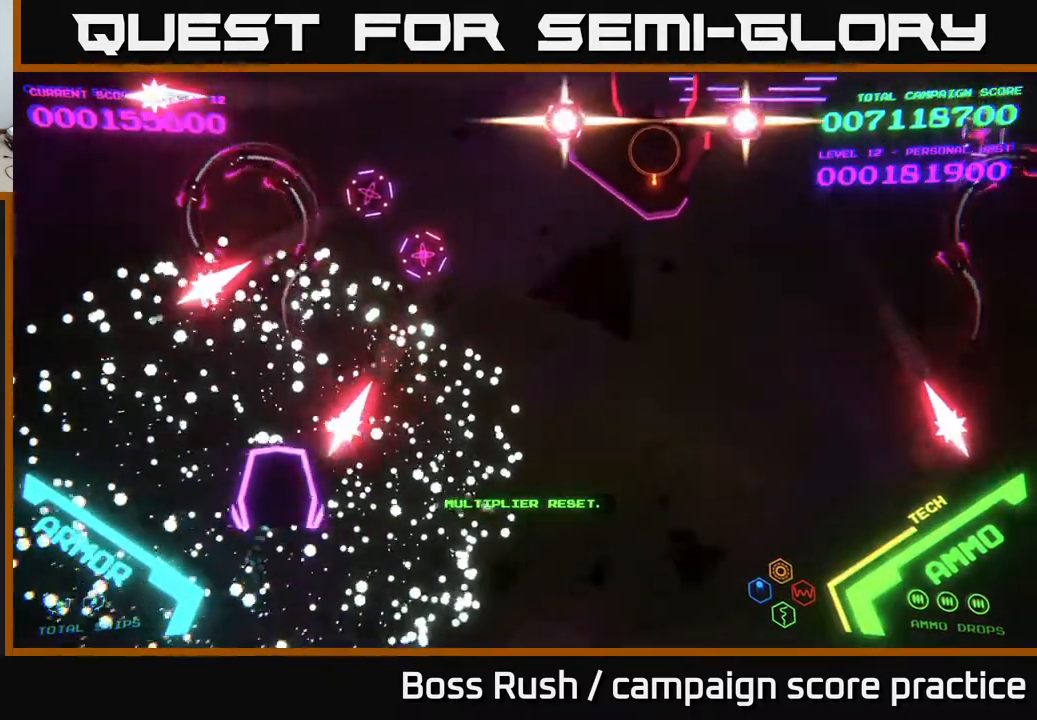
{"buttons": [], "left_stick": "right", "right_stick": "center", "events": [[67, "left_stick", "right"]]}
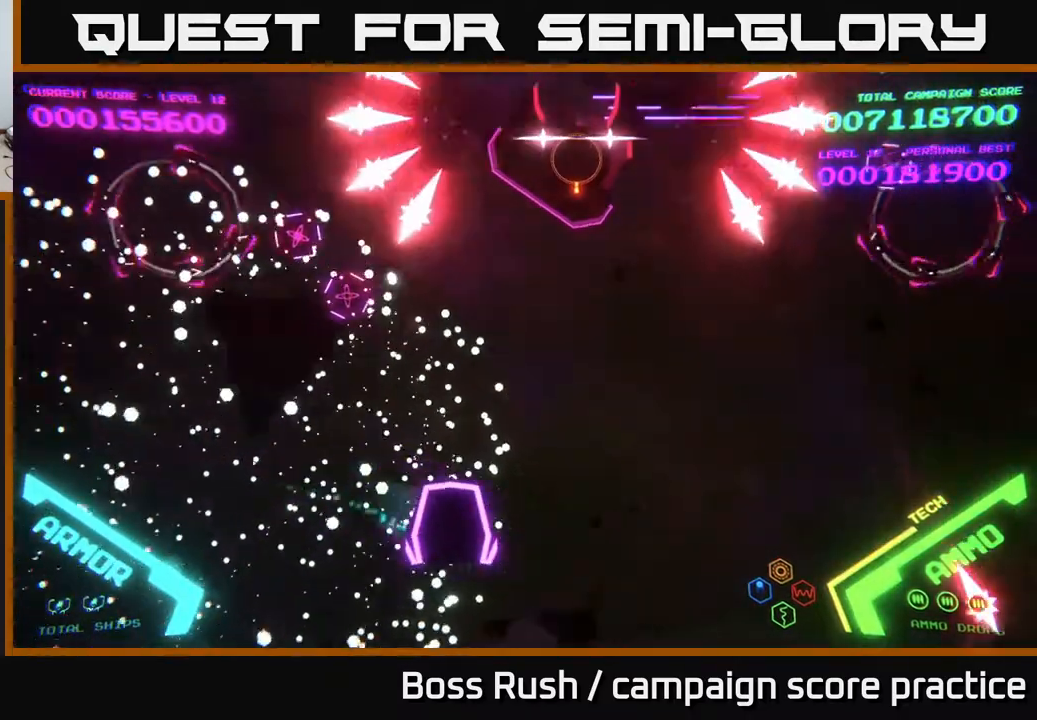
{"buttons": [], "left_stick": "up-left", "right_stick": "center", "events": [[100, "left_stick", "up"], [483, "left_stick", "up-left"]]}
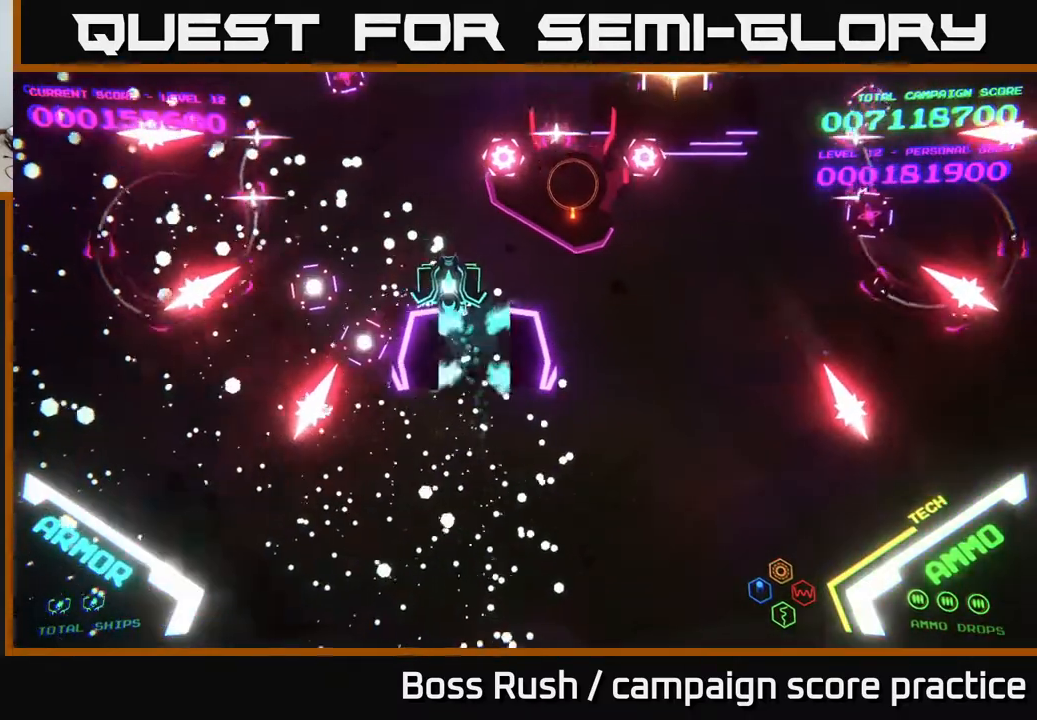
{"buttons": ["B"], "left_stick": "up", "right_stick": "center", "events": [[233, "B", "down"], [333, "left_stick", "up"]]}
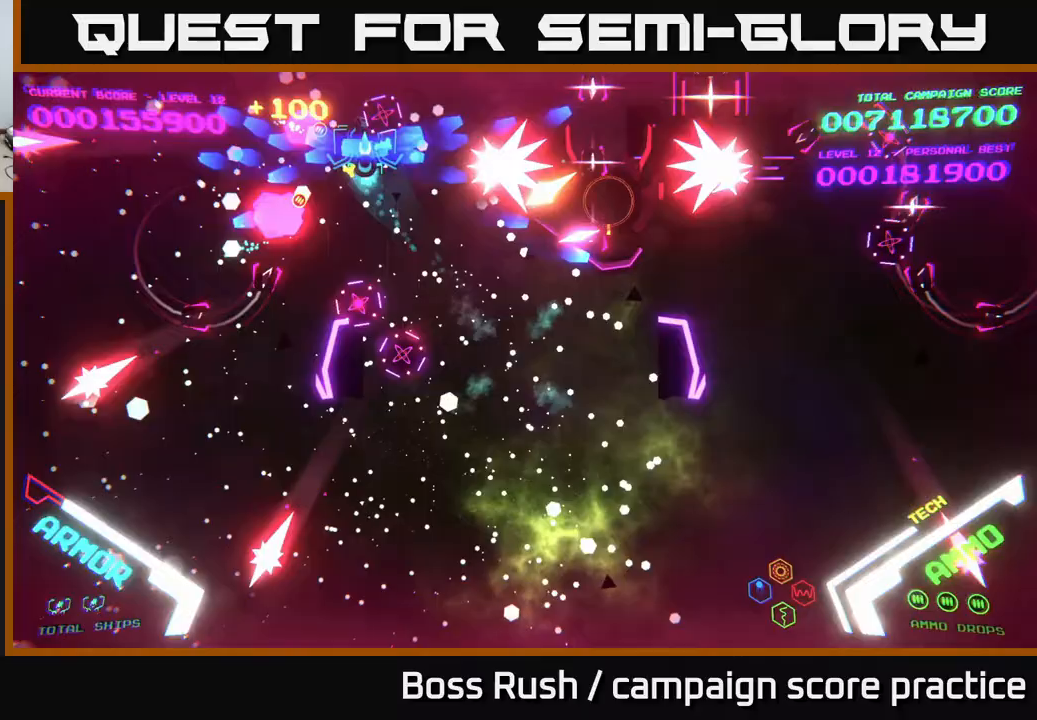
{"buttons": ["B"], "left_stick": "up-right", "right_stick": "center", "events": [[83, "left_stick", "right"], [450, "left_stick", "up-right"]]}
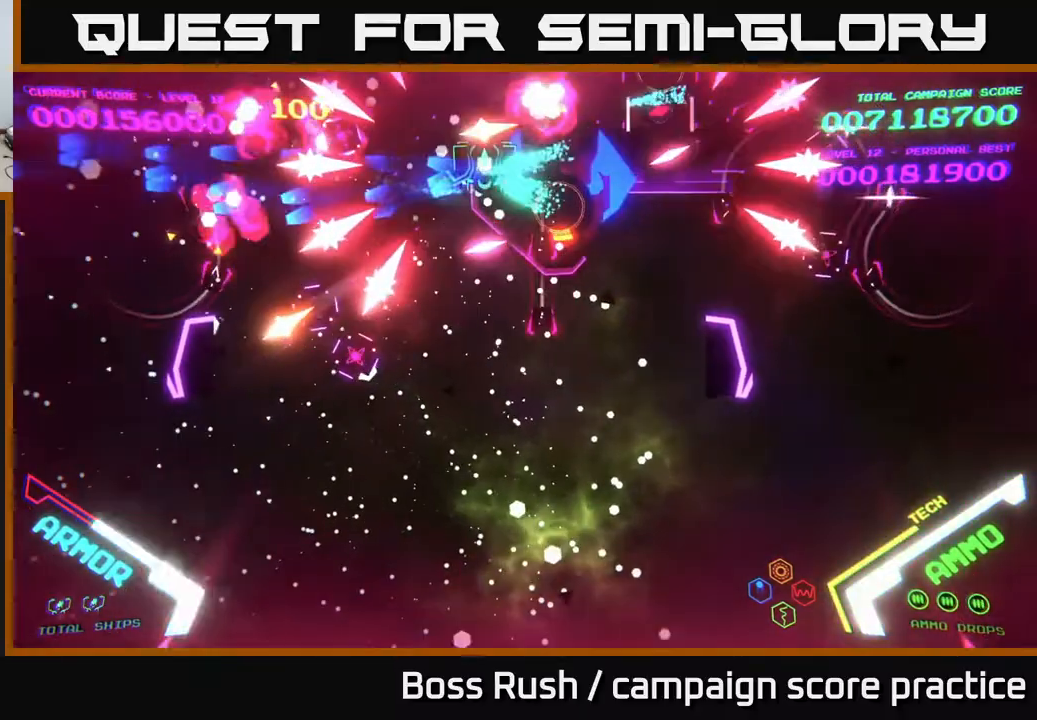
{"buttons": ["B"], "left_stick": "right", "right_stick": "center", "events": [[133, "left_stick", "right"]]}
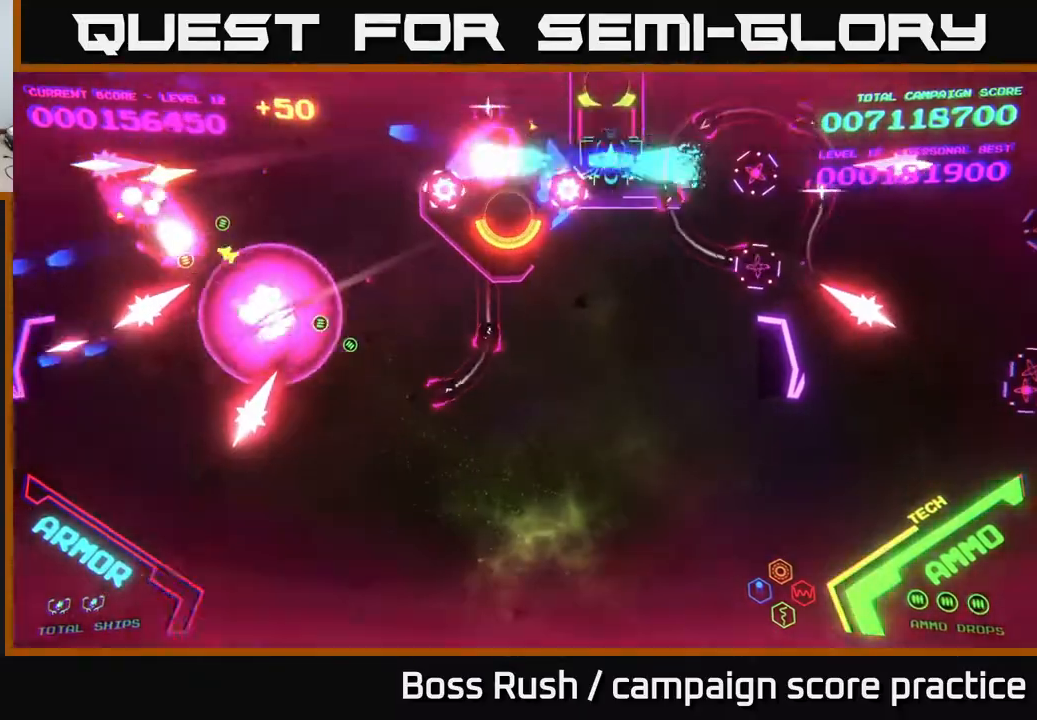
{"buttons": ["B"], "left_stick": "up-right", "right_stick": "center", "events": [[183, "left_stick", "up-right"]]}
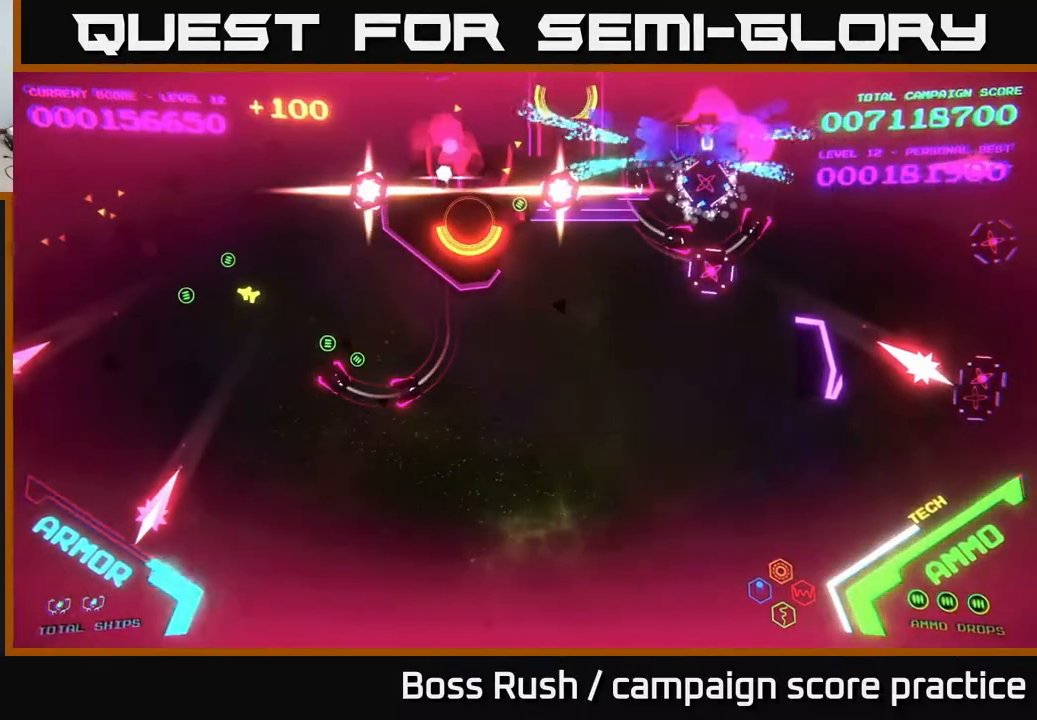
{"buttons": ["B"], "left_stick": "right", "right_stick": "center", "events": [[17, "left_stick", "right"]]}
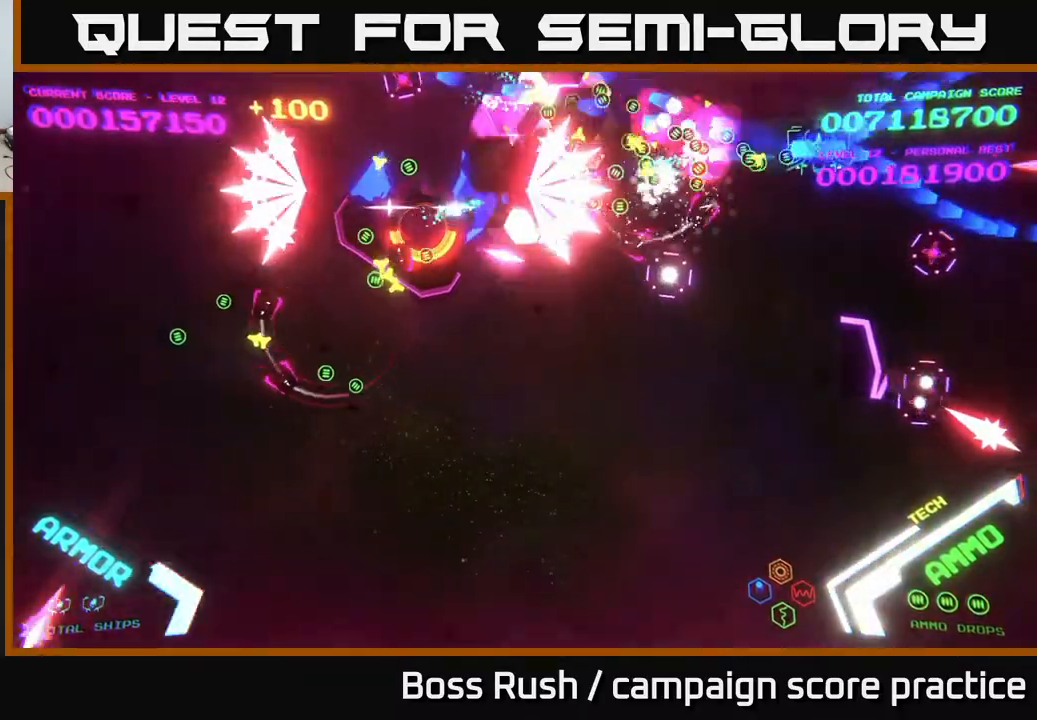
{"buttons": ["B"], "left_stick": "down", "right_stick": "center", "events": [[50, "left_stick", "down-right"], [333, "left_stick", "down"]]}
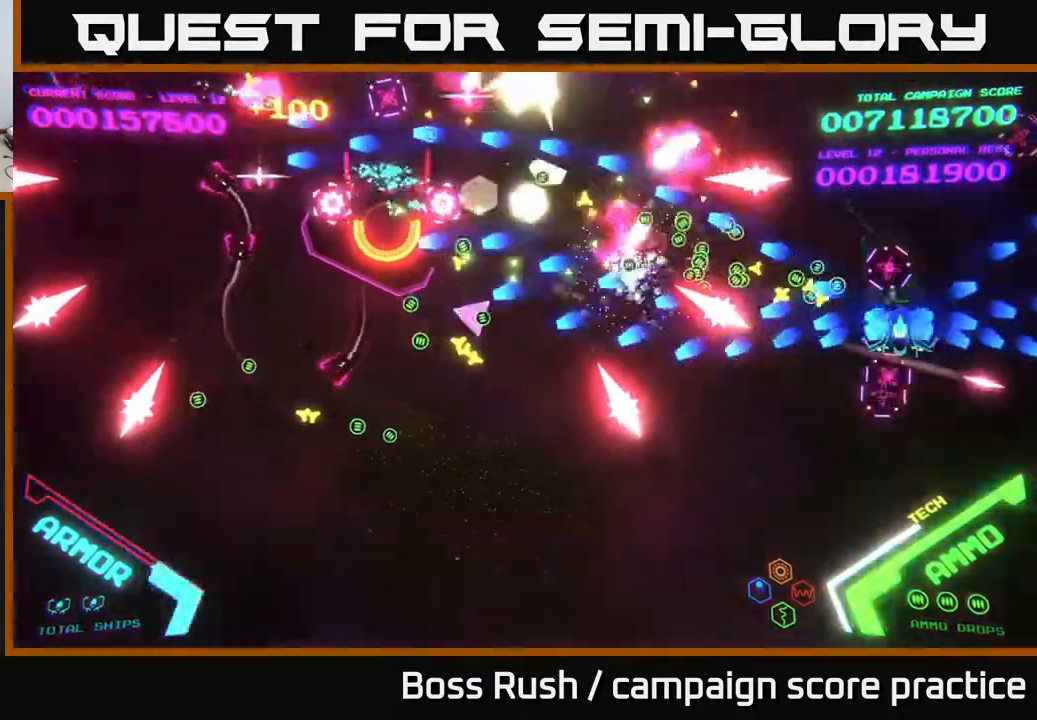
{"buttons": [], "left_stick": "left", "right_stick": "center", "events": [[67, "left_stick", "down-left"], [467, "B", "up"], [467, "left_stick", "left"]]}
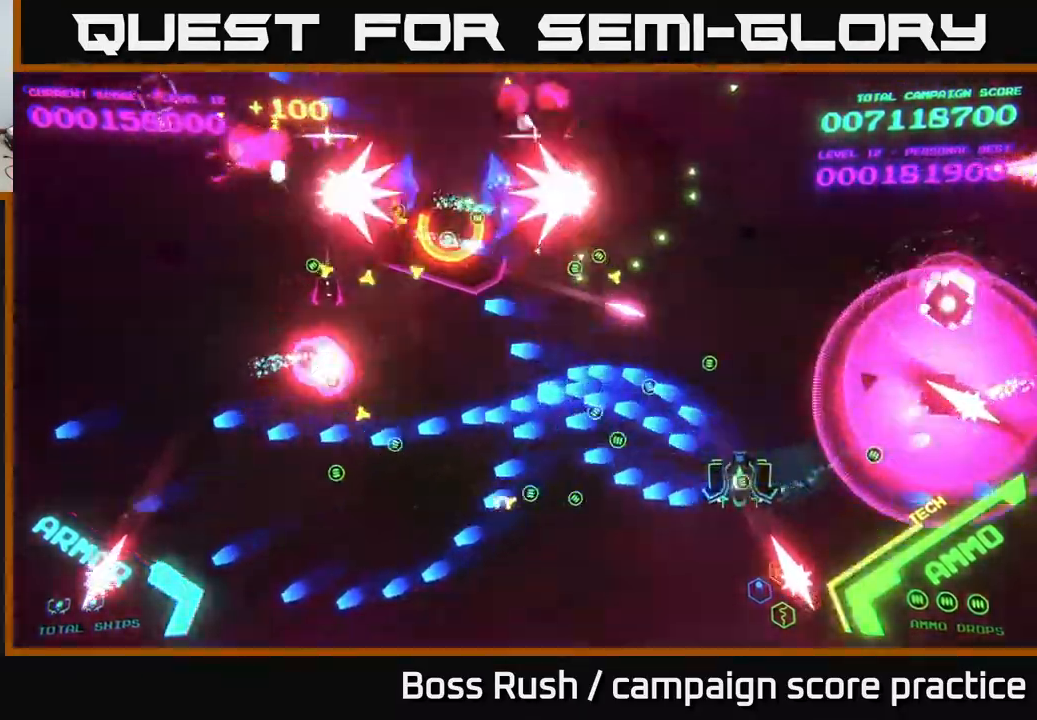
{"buttons": [], "left_stick": "left", "right_stick": "center", "events": [[50, "B", "down"], [100, "left_stick", "down-left"], [200, "B", "up"], [317, "B", "down"], [333, "left_stick", "left"], [450, "B", "up"]]}
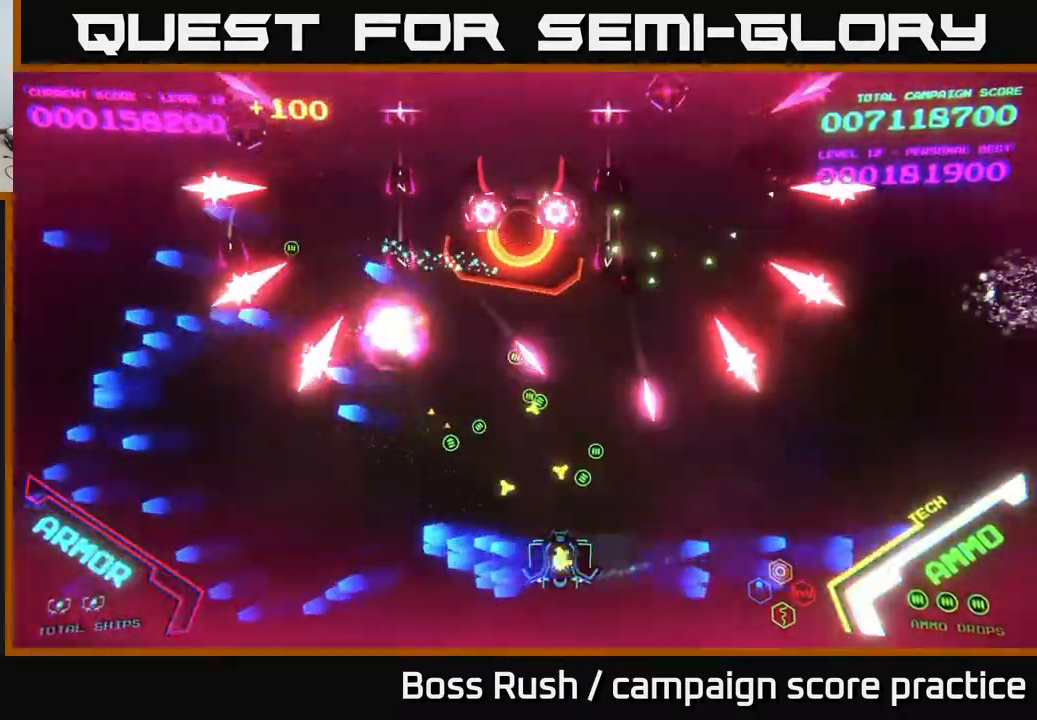
{"buttons": ["B"], "left_stick": "up-left", "right_stick": "center", "events": [[200, "left_stick", "up-left"], [267, "B", "down"]]}
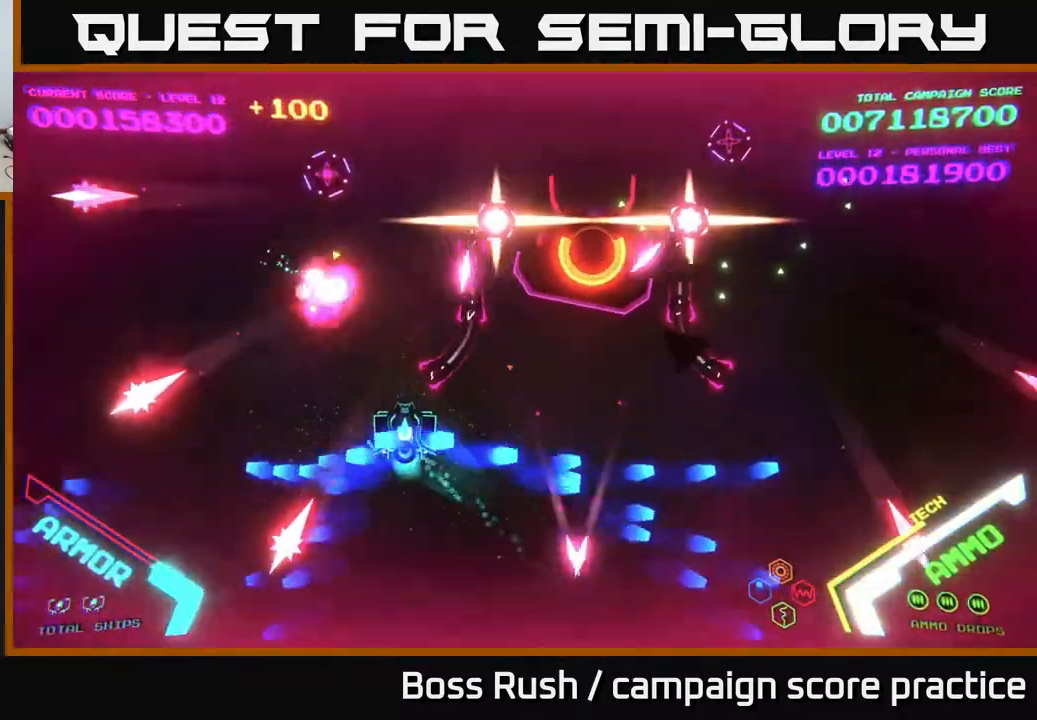
{"buttons": ["B"], "left_stick": "up", "right_stick": "center", "events": [[450, "left_stick", "up"]]}
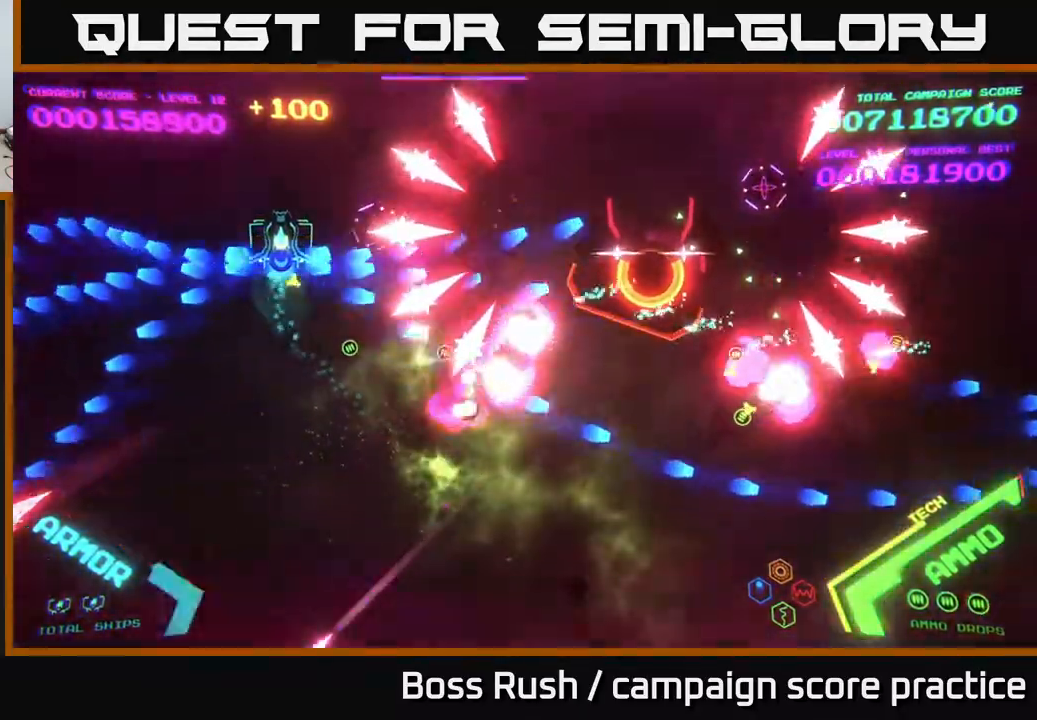
{"buttons": ["B"], "left_stick": "right", "right_stick": "center", "events": [[33, "left_stick", "up-right"], [317, "left_stick", "right"], [350, "B", "up"], [400, "B", "down"]]}
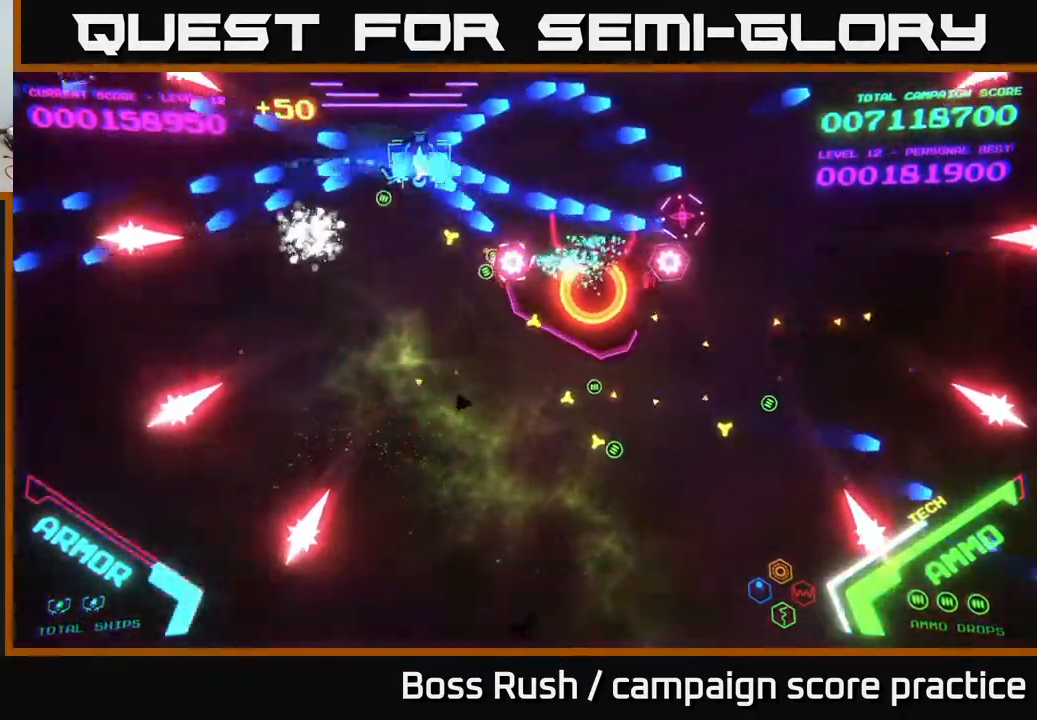
{"buttons": ["B"], "left_stick": "right", "right_stick": "center", "events": [[100, "left_stick", "up-right"], [267, "B", "up"], [300, "left_stick", "right"], [317, "B", "down"]]}
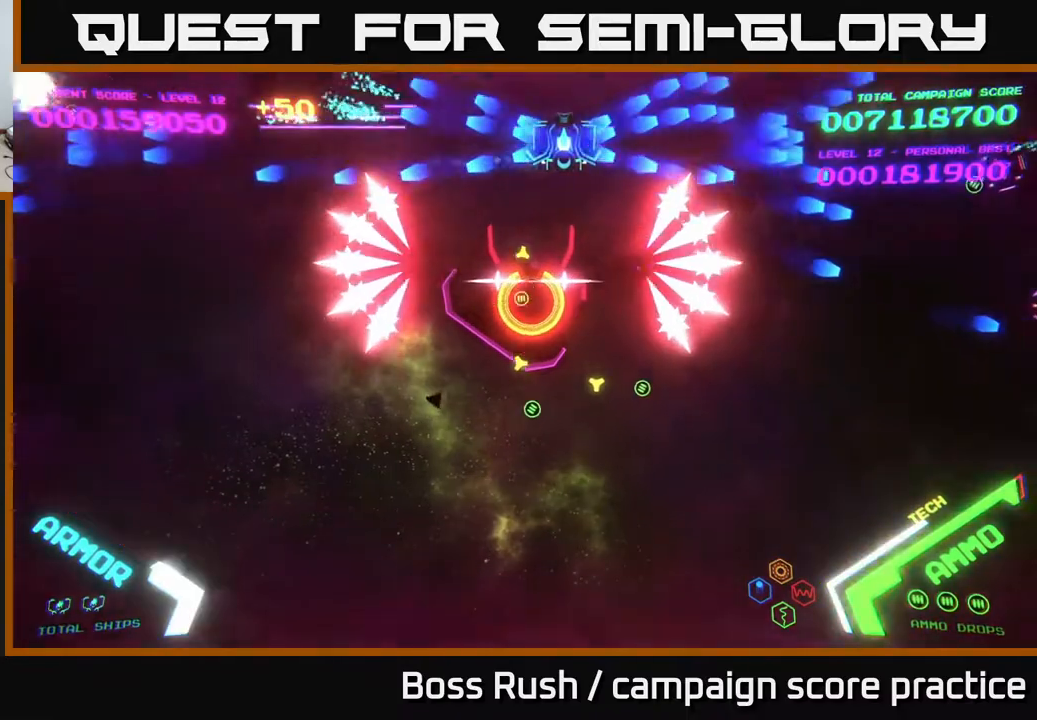
{"buttons": ["B"], "left_stick": "up", "right_stick": "center", "events": [[17, "left_stick", "center"], [67, "left_stick", "left"], [167, "left_stick", "down"], [250, "left_stick", "down-right"], [467, "left_stick", "up"]]}
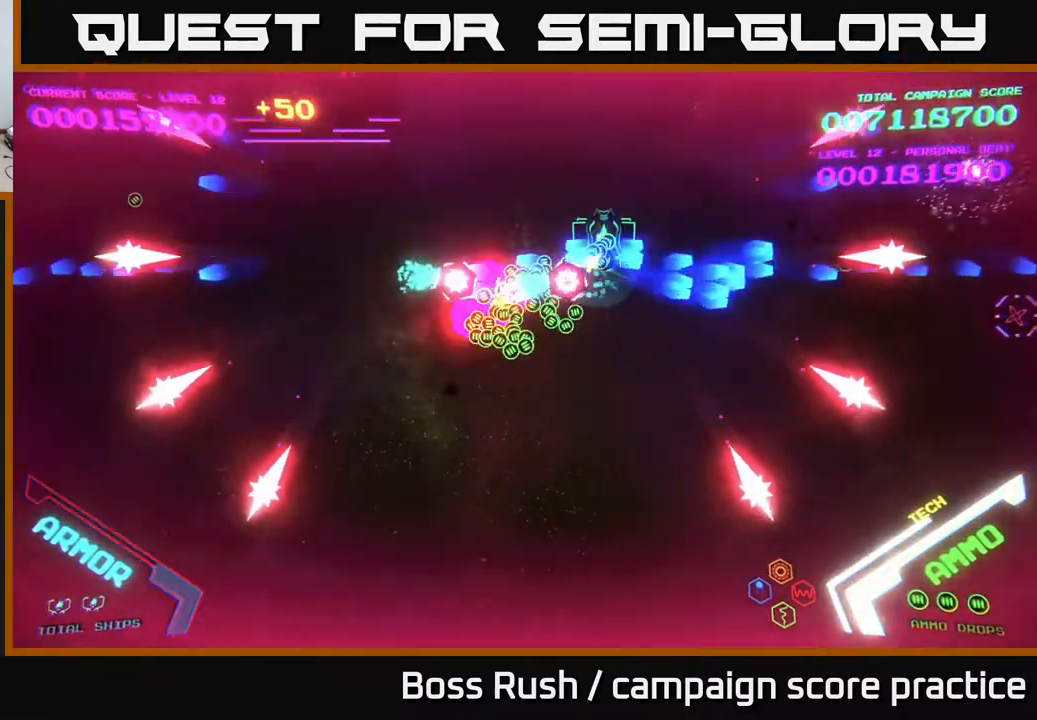
{"buttons": ["B"], "left_stick": "down-left", "right_stick": "center", "events": [[283, "B", "up"], [367, "left_stick", "left"], [417, "B", "down"], [433, "left_stick", "down-left"]]}